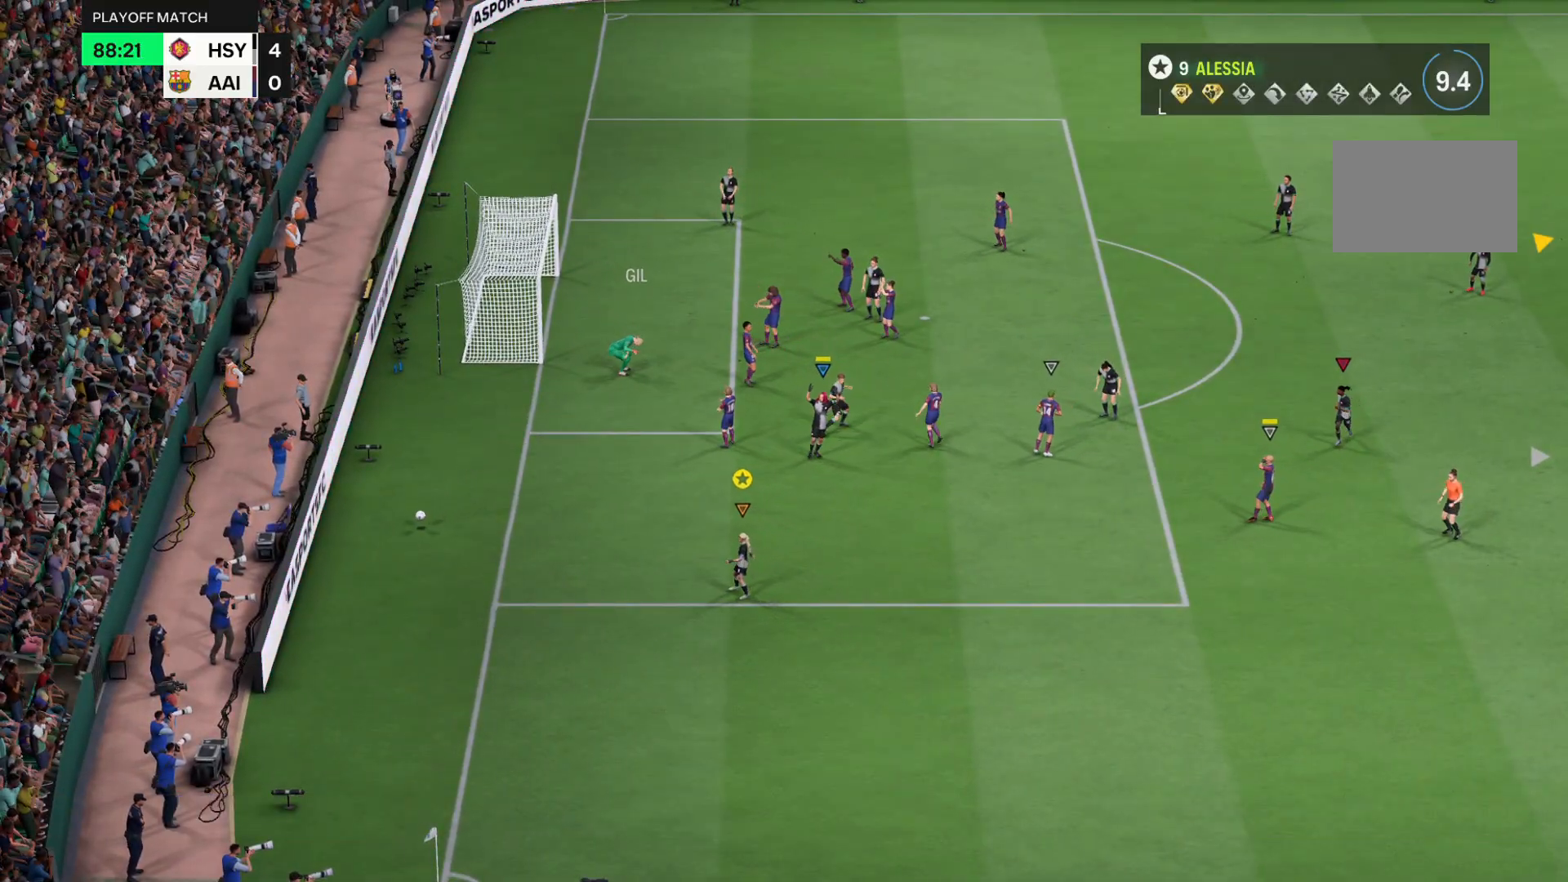
Gameplay with a controller (PlayStation layout); each line is a JSON object with the inputs held at the frame after it. "events" lists button and stick changes between this image and that frame as [ms after this image, input, new state], when the widget could be followed in between. Not read: L3 R3.
{"buttons": [], "left_stick": "center", "right_stick": "center", "events": []}
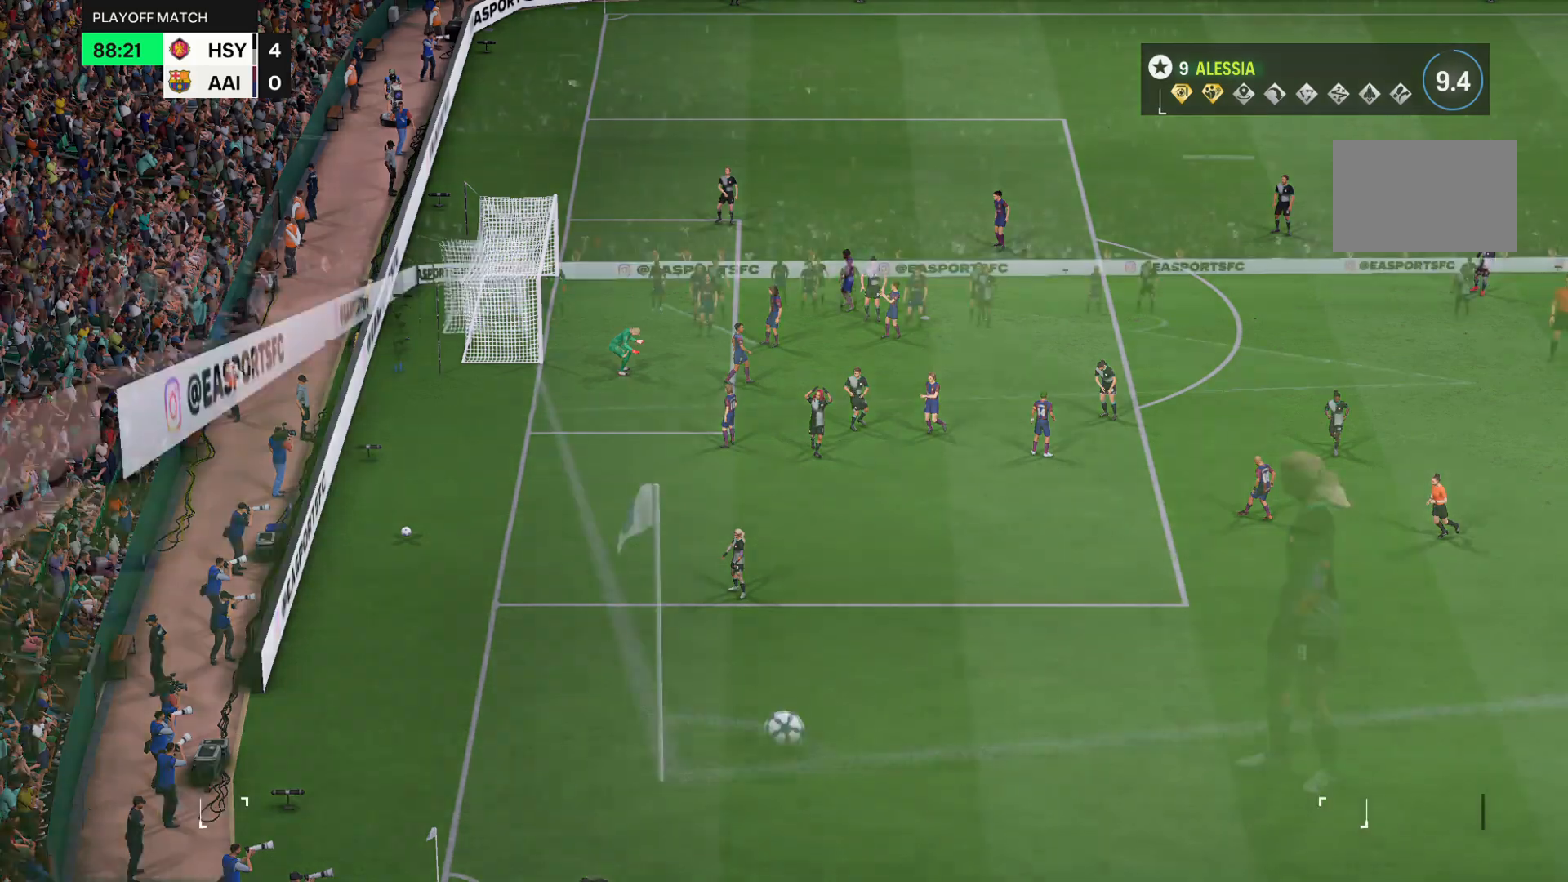
{"buttons": [], "left_stick": "right", "right_stick": "center", "events": [[16, "left_stick", "right"]]}
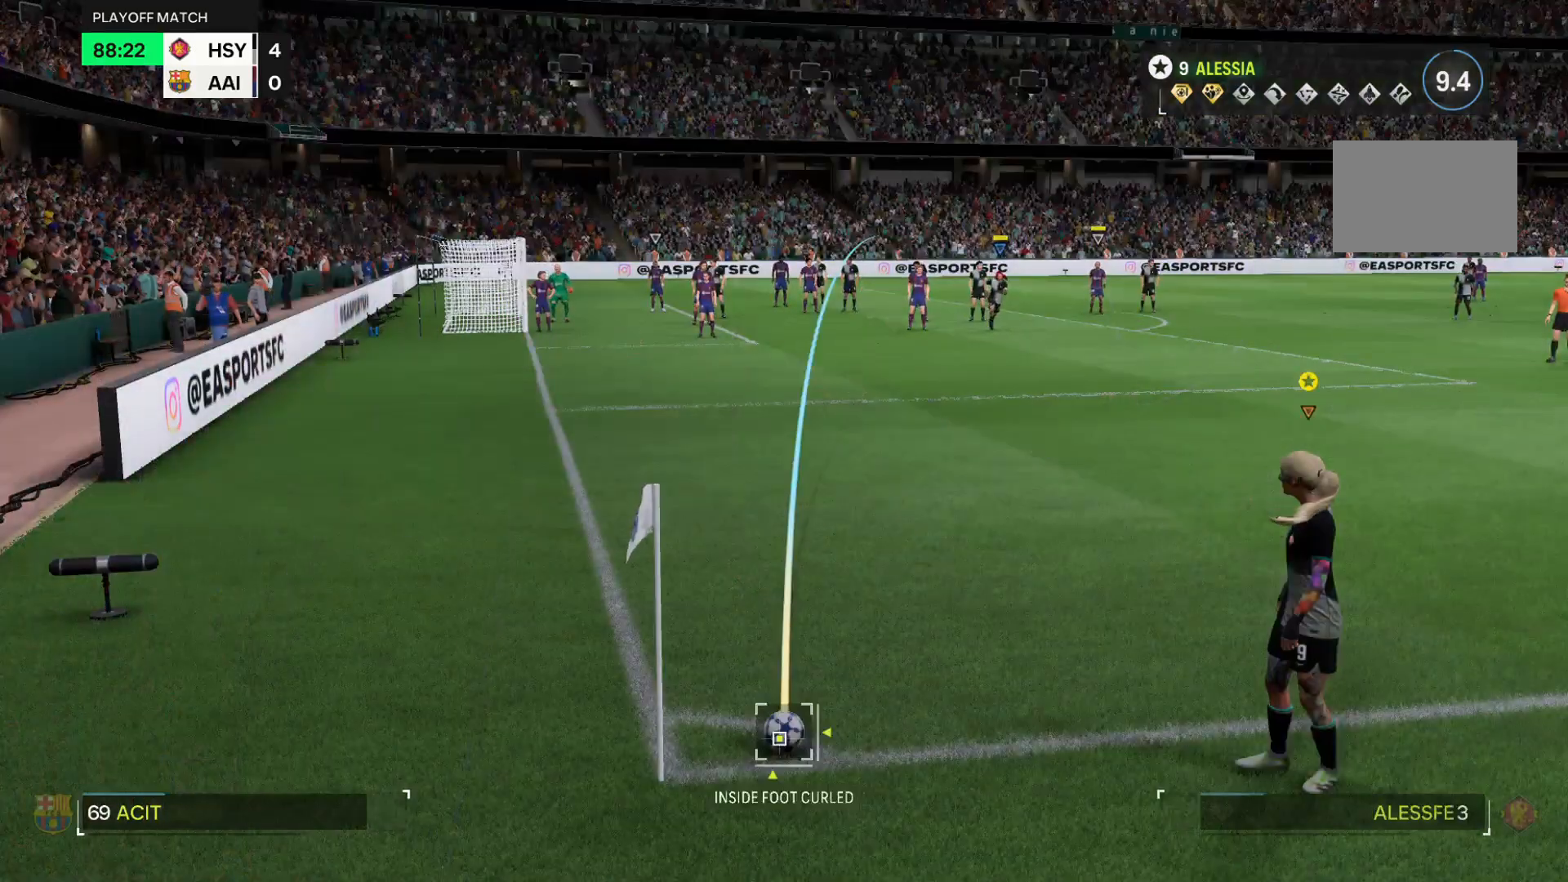
{"buttons": [], "left_stick": "right", "right_stick": "center", "events": []}
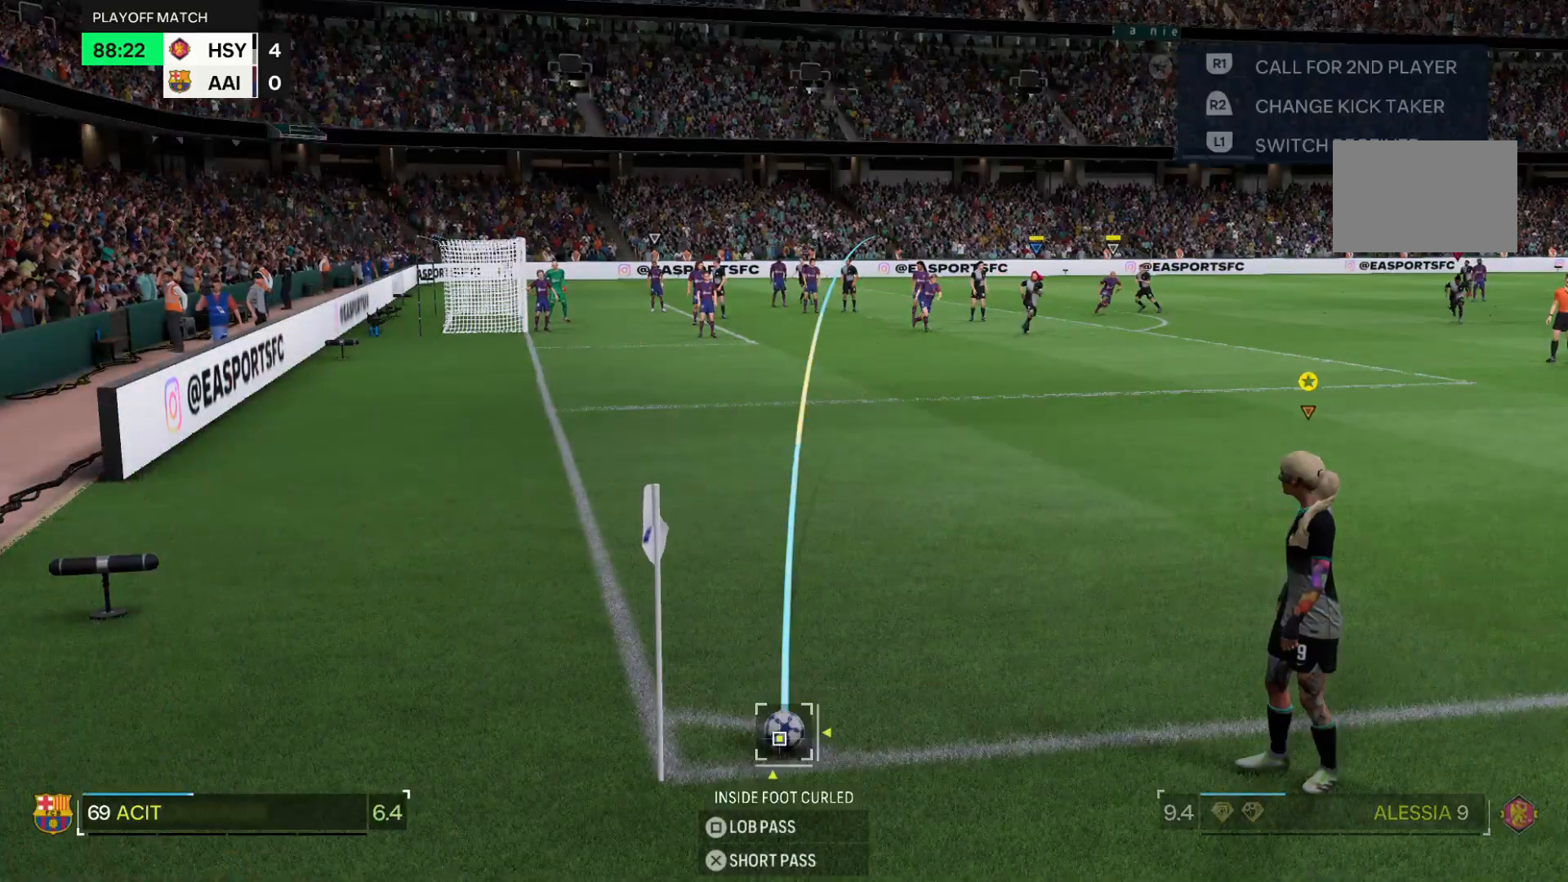
{"buttons": [], "left_stick": "right", "right_stick": "center", "events": []}
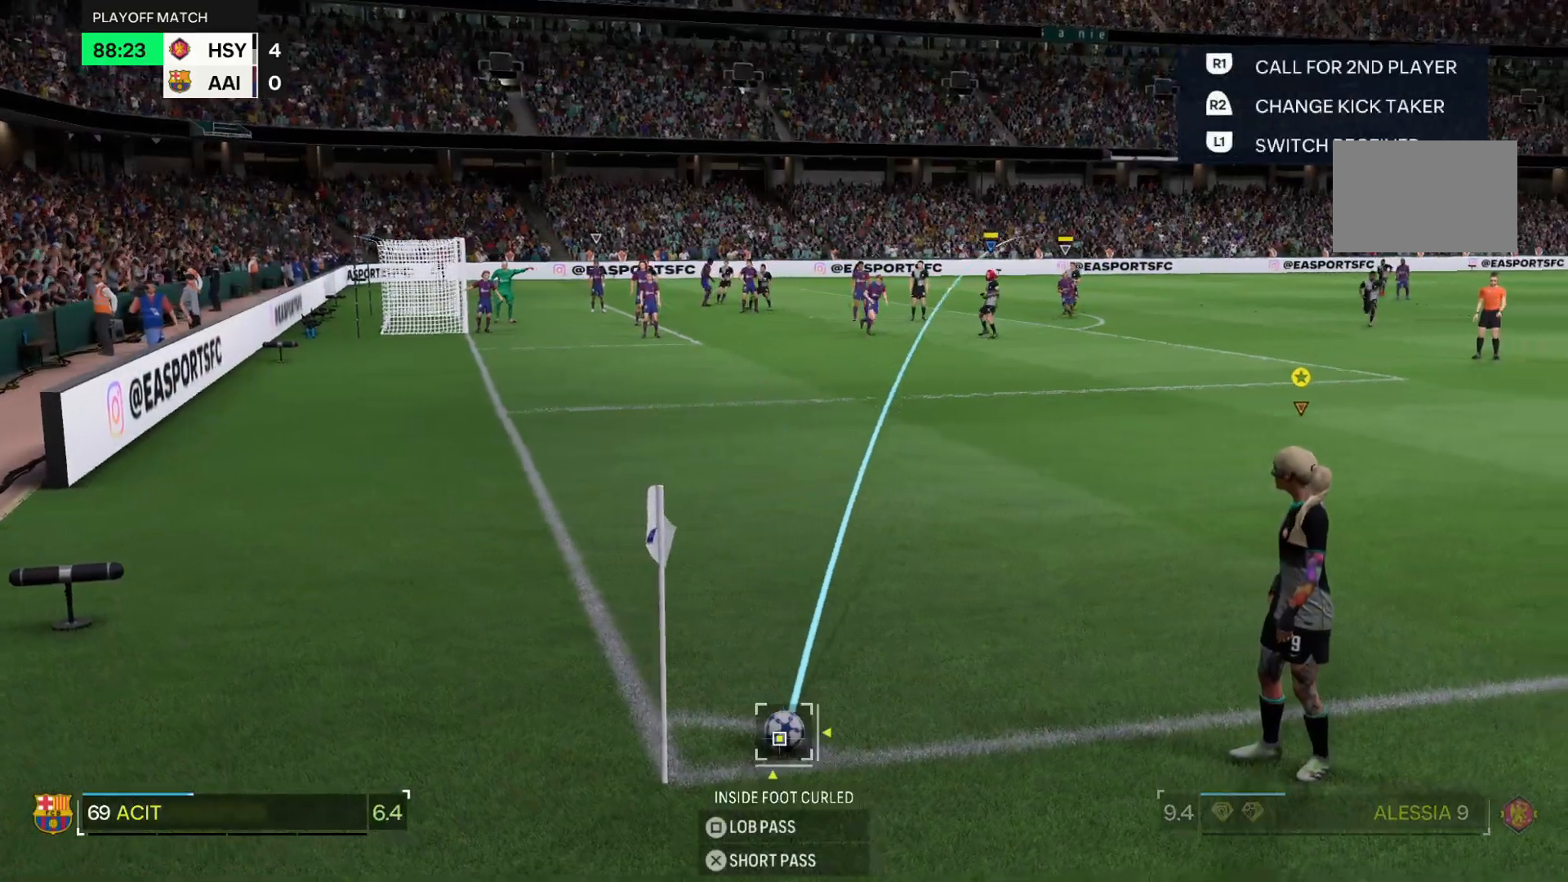
{"buttons": ["SQUARE"], "left_stick": "center", "right_stick": "center", "events": [[284, "SQUARE", "down"], [384, "left_stick", "center"]]}